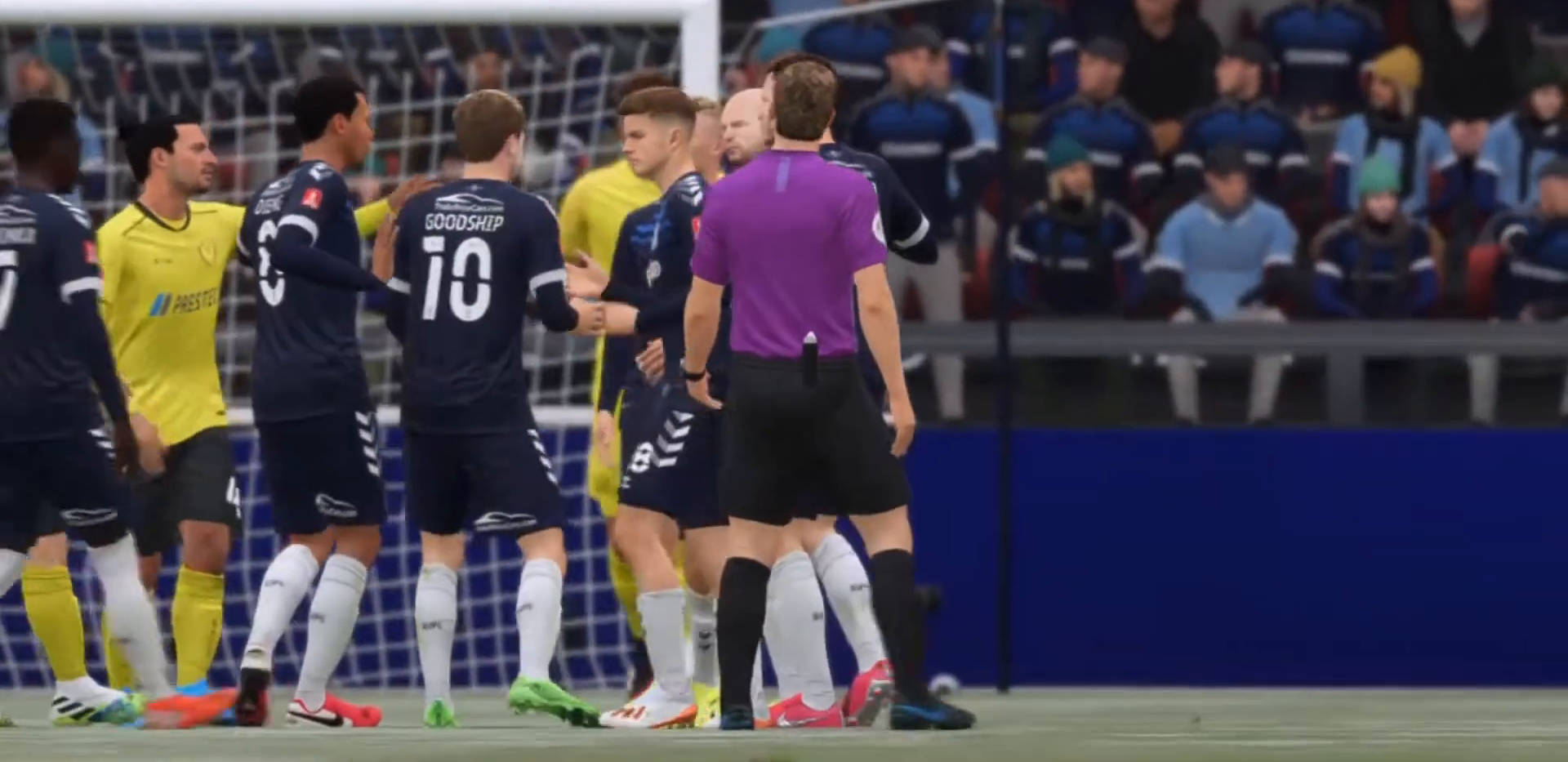
Gameplay with a controller (PlayStation layout); each line is a JSON object with the inputs held at the frame after it. "events" lists button and stick changes between this image and that frame as [ms after this image, input, new state], when the widget could be followed in between. Not read: L3 R3.
{"buttons": [], "left_stick": "center", "right_stick": "center", "events": []}
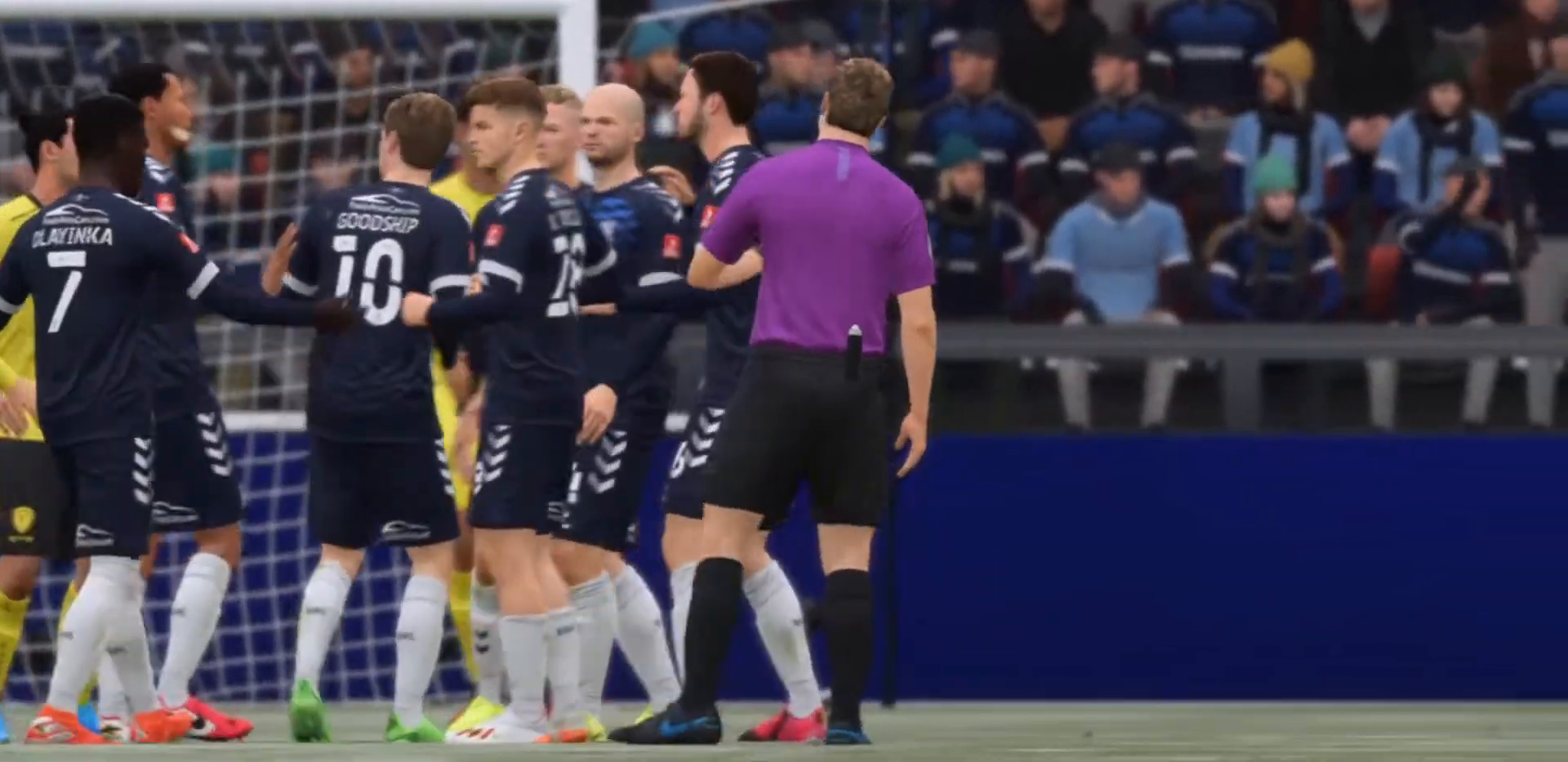
{"buttons": ["CROSS"], "left_stick": "center", "right_stick": "center", "events": [[467, "CROSS", "down"]]}
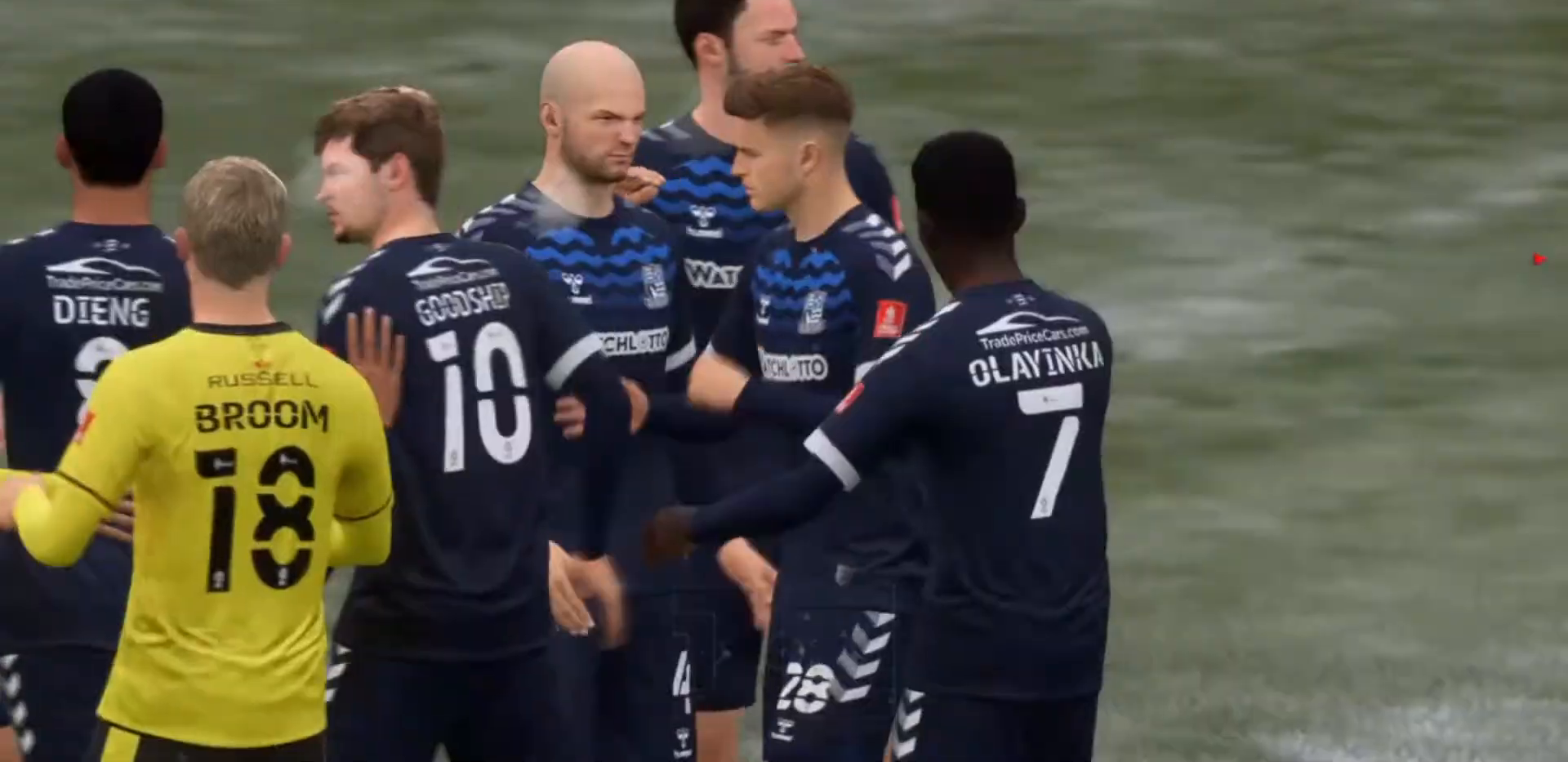
{"buttons": [], "left_stick": "center", "right_stick": "center", "events": [[167, "CROSS", "up"]]}
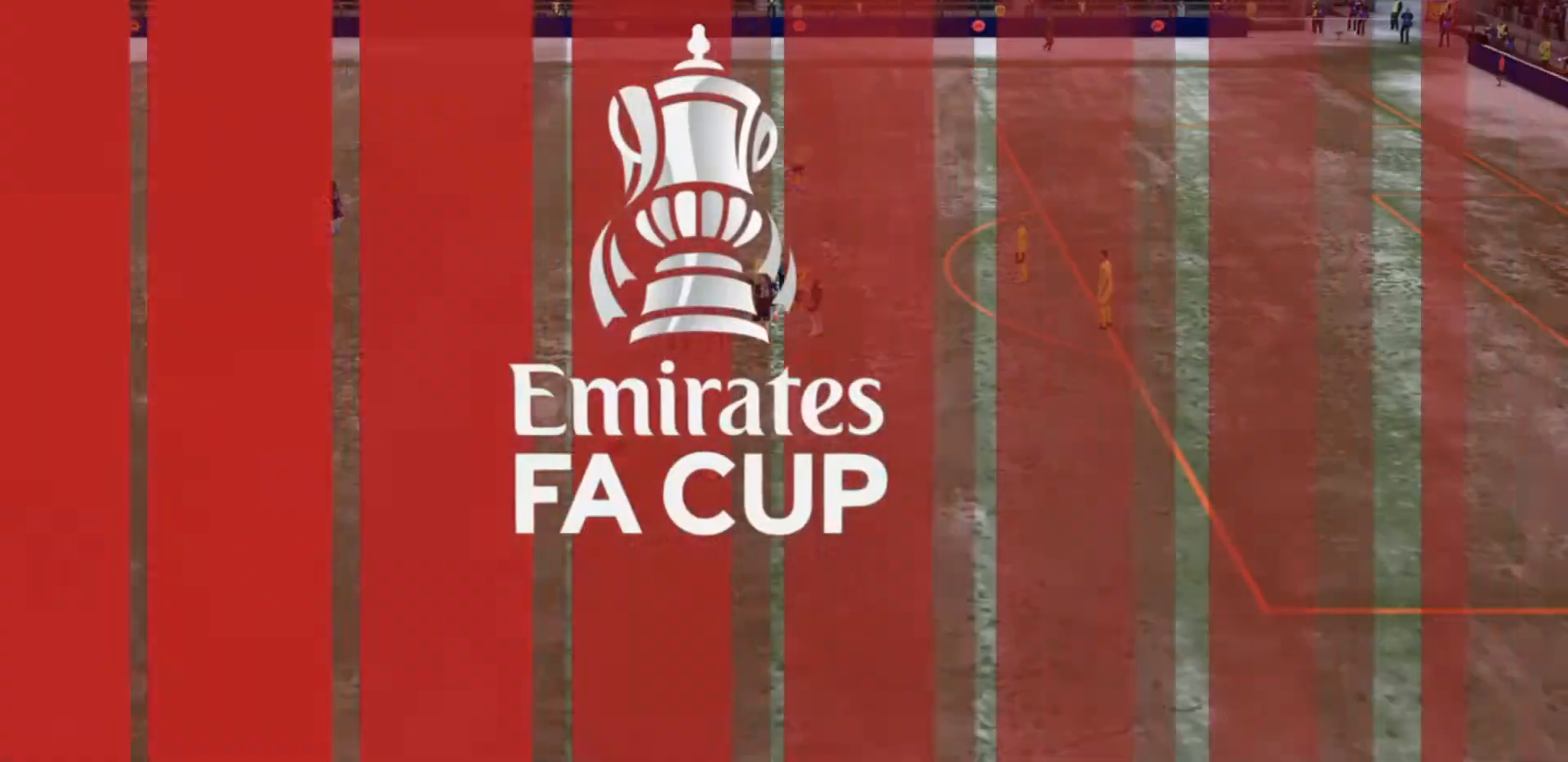
{"buttons": [], "left_stick": "center", "right_stick": "center", "events": []}
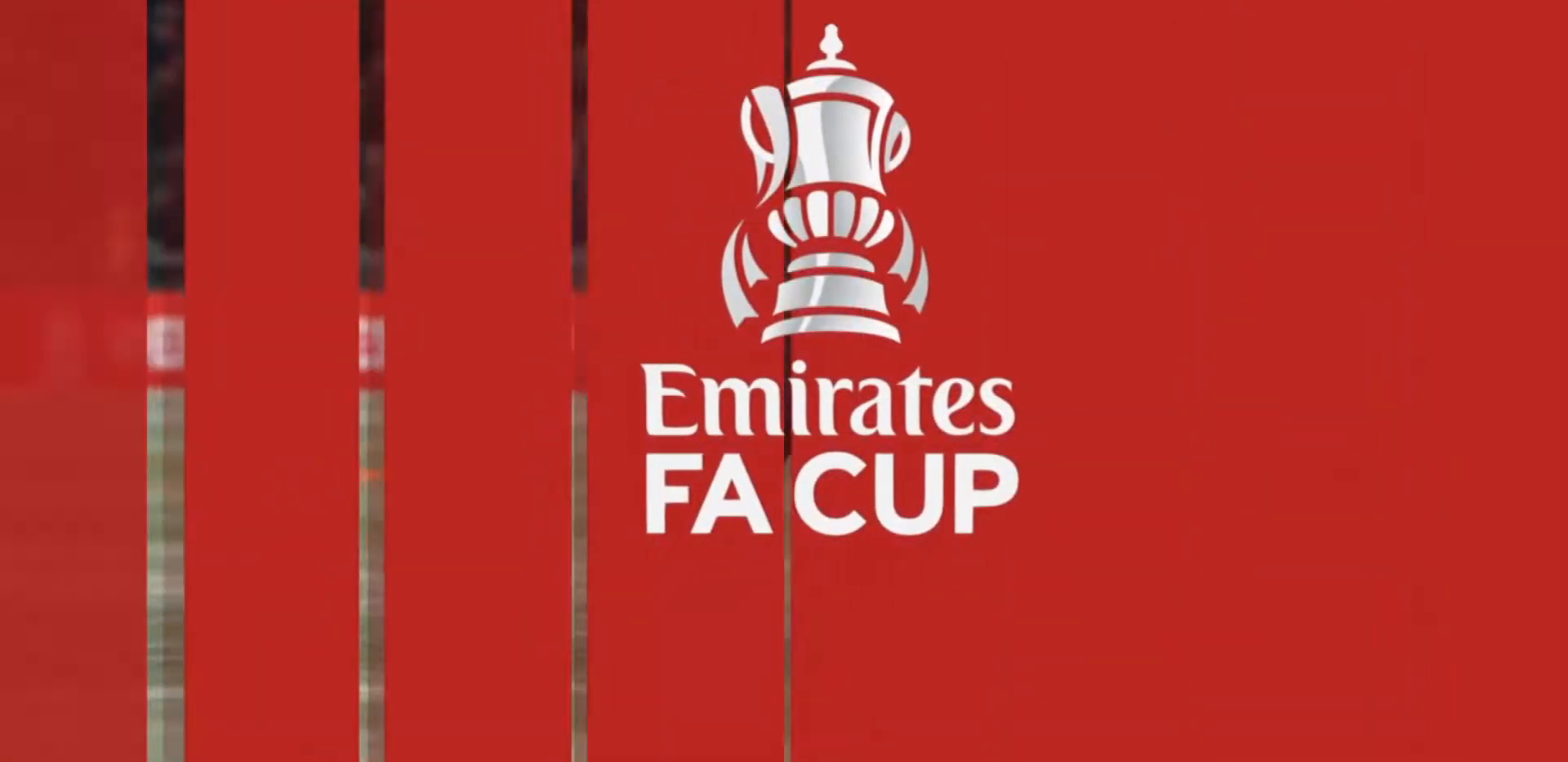
{"buttons": [], "left_stick": "center", "right_stick": "center", "events": []}
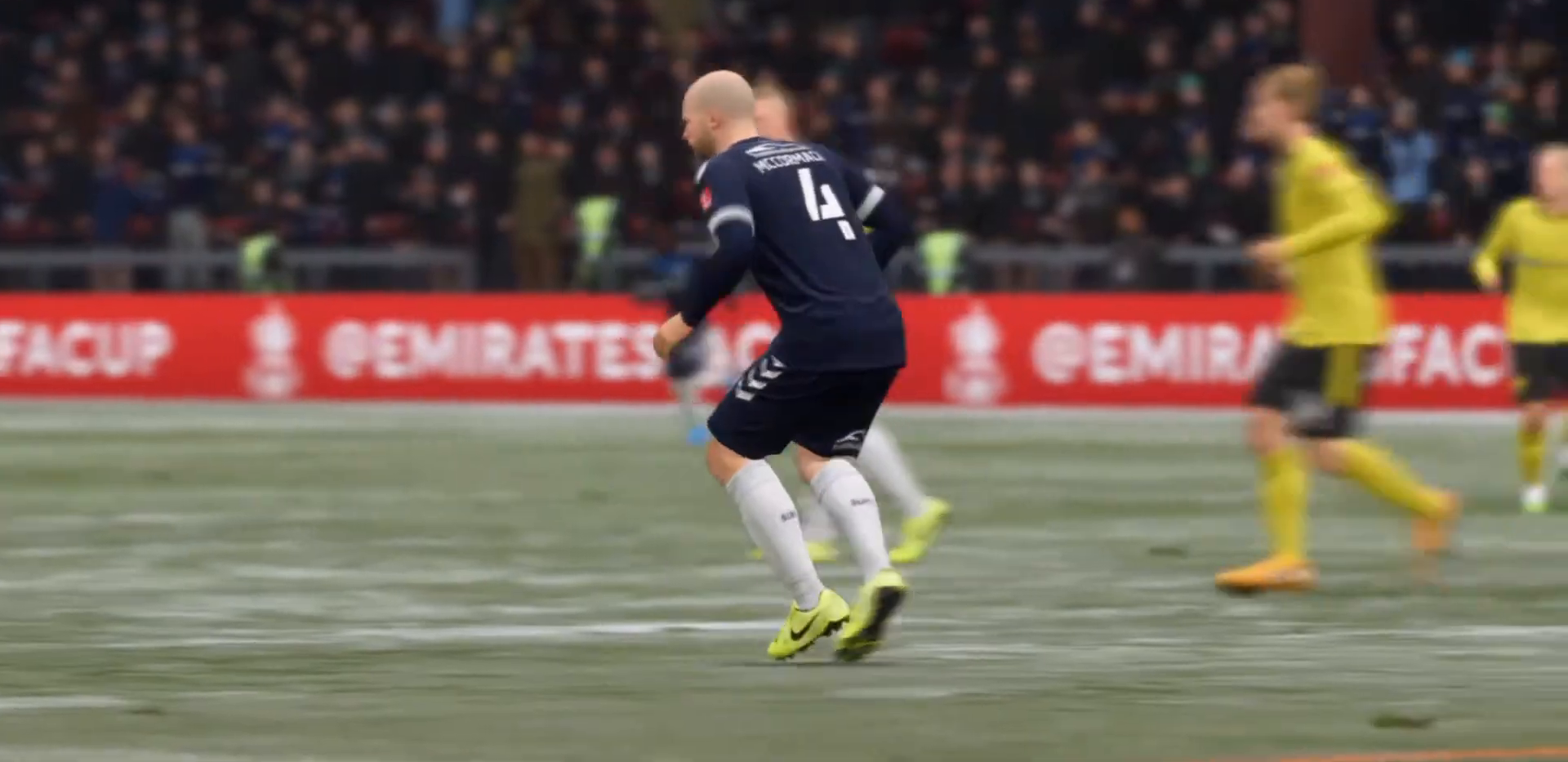
{"buttons": [], "left_stick": "center", "right_stick": "center", "events": []}
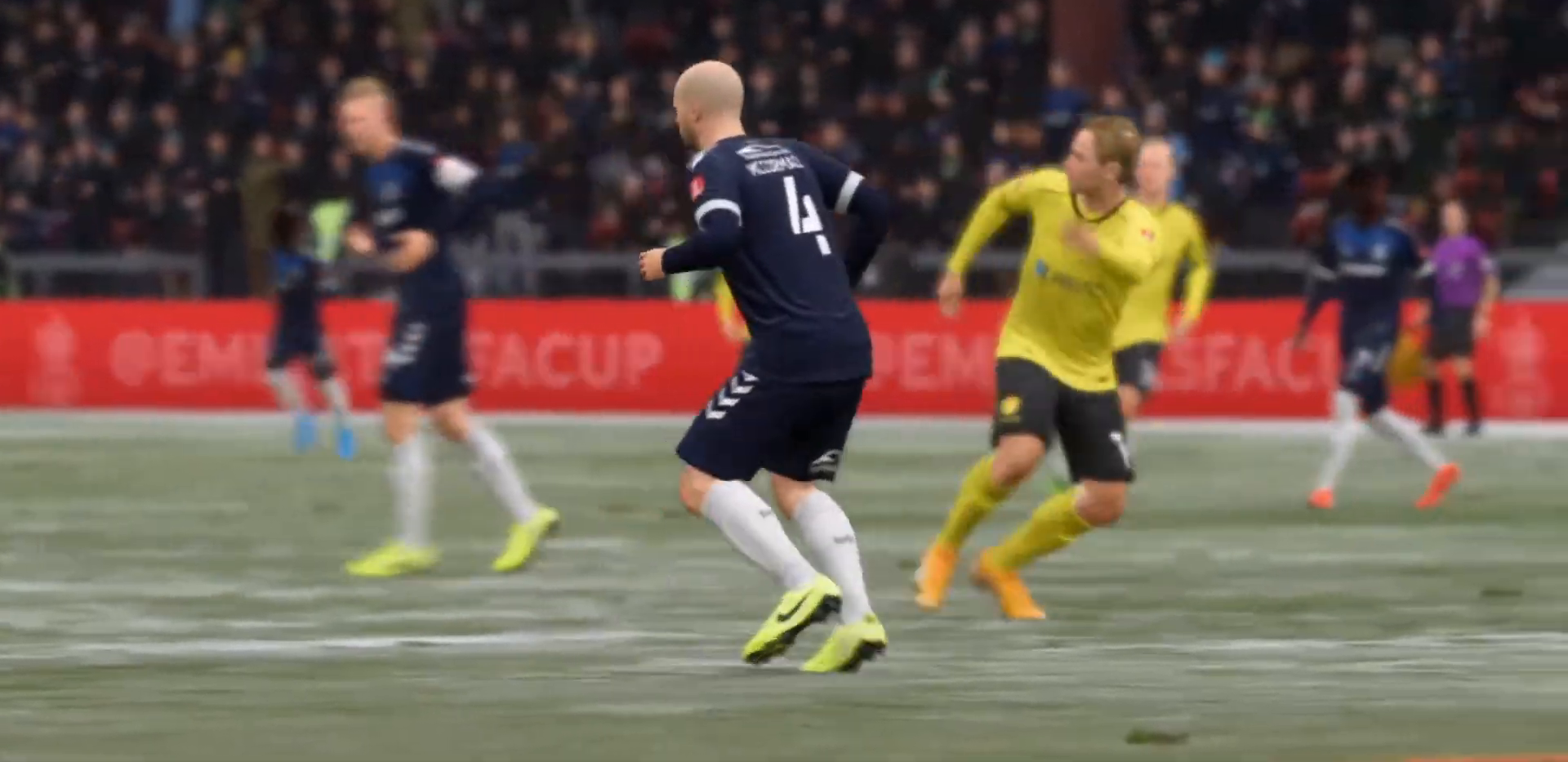
{"buttons": [], "left_stick": "center", "right_stick": "center", "events": [[233, "CROSS", "down"], [433, "CROSS", "up"]]}
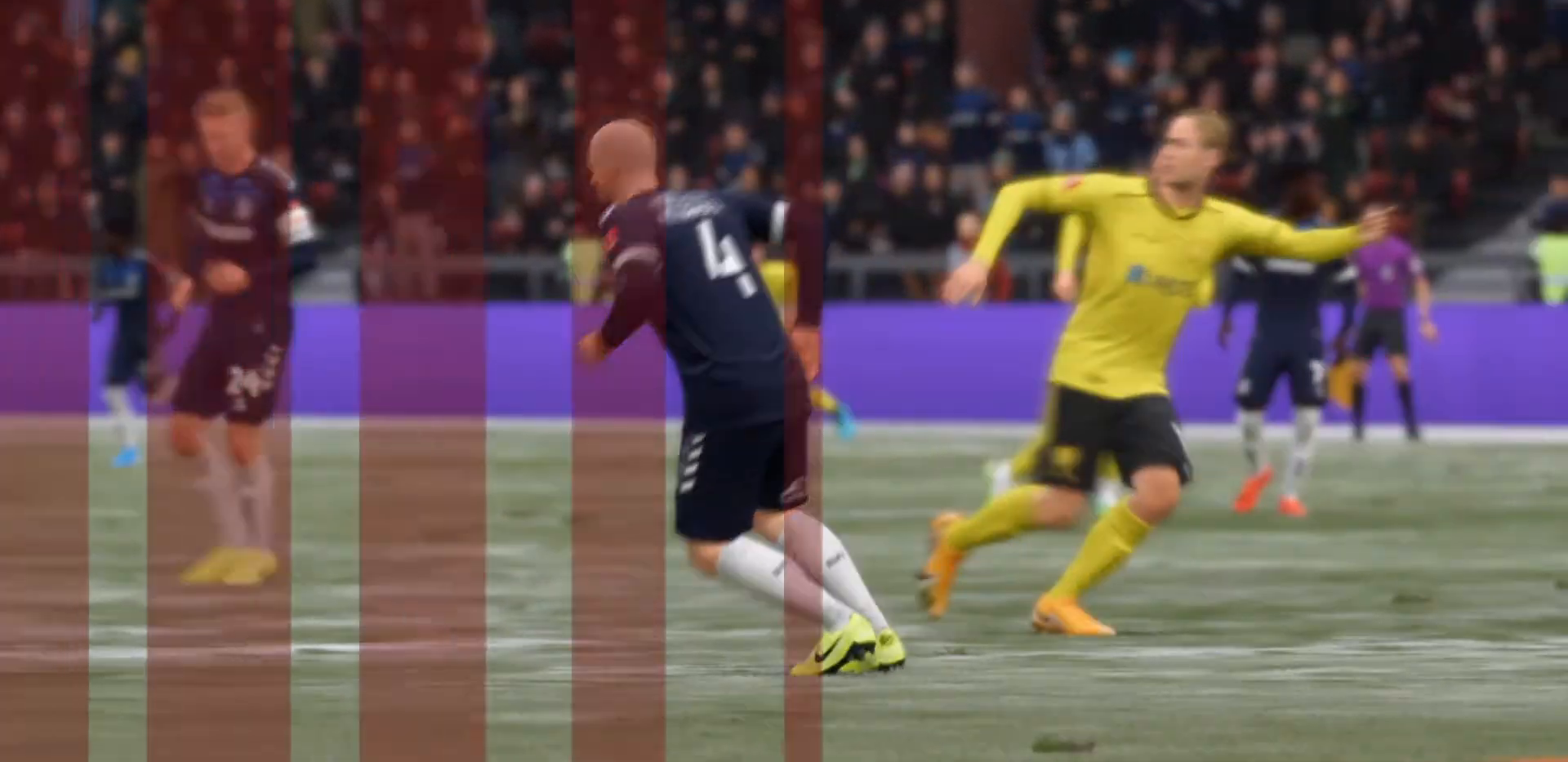
{"buttons": [], "left_stick": "center", "right_stick": "center", "events": []}
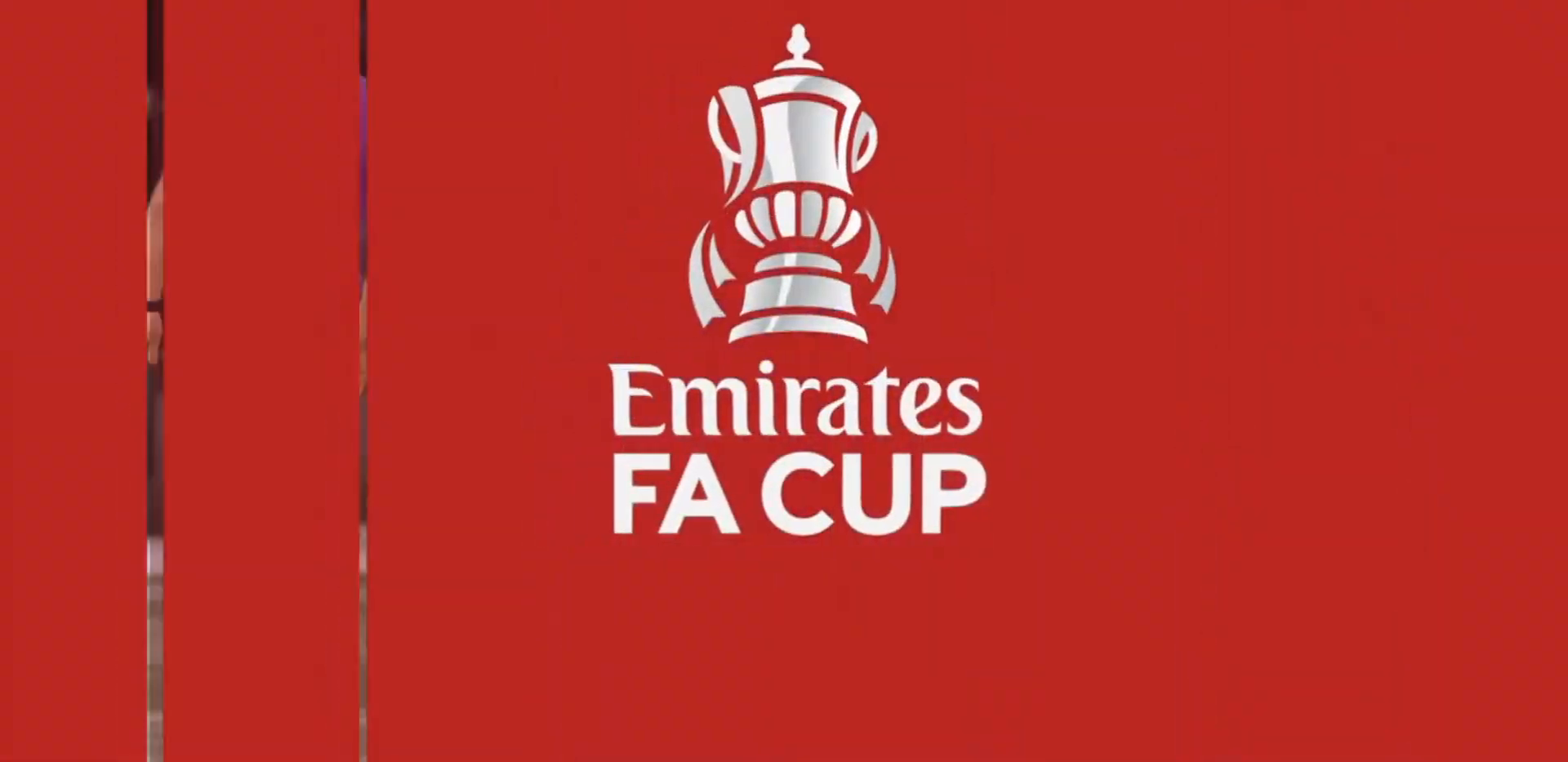
{"buttons": ["CROSS"], "left_stick": "center", "right_stick": "center", "events": [[333, "right_stick", "right"], [433, "right_stick", "center"], [467, "CROSS", "down"]]}
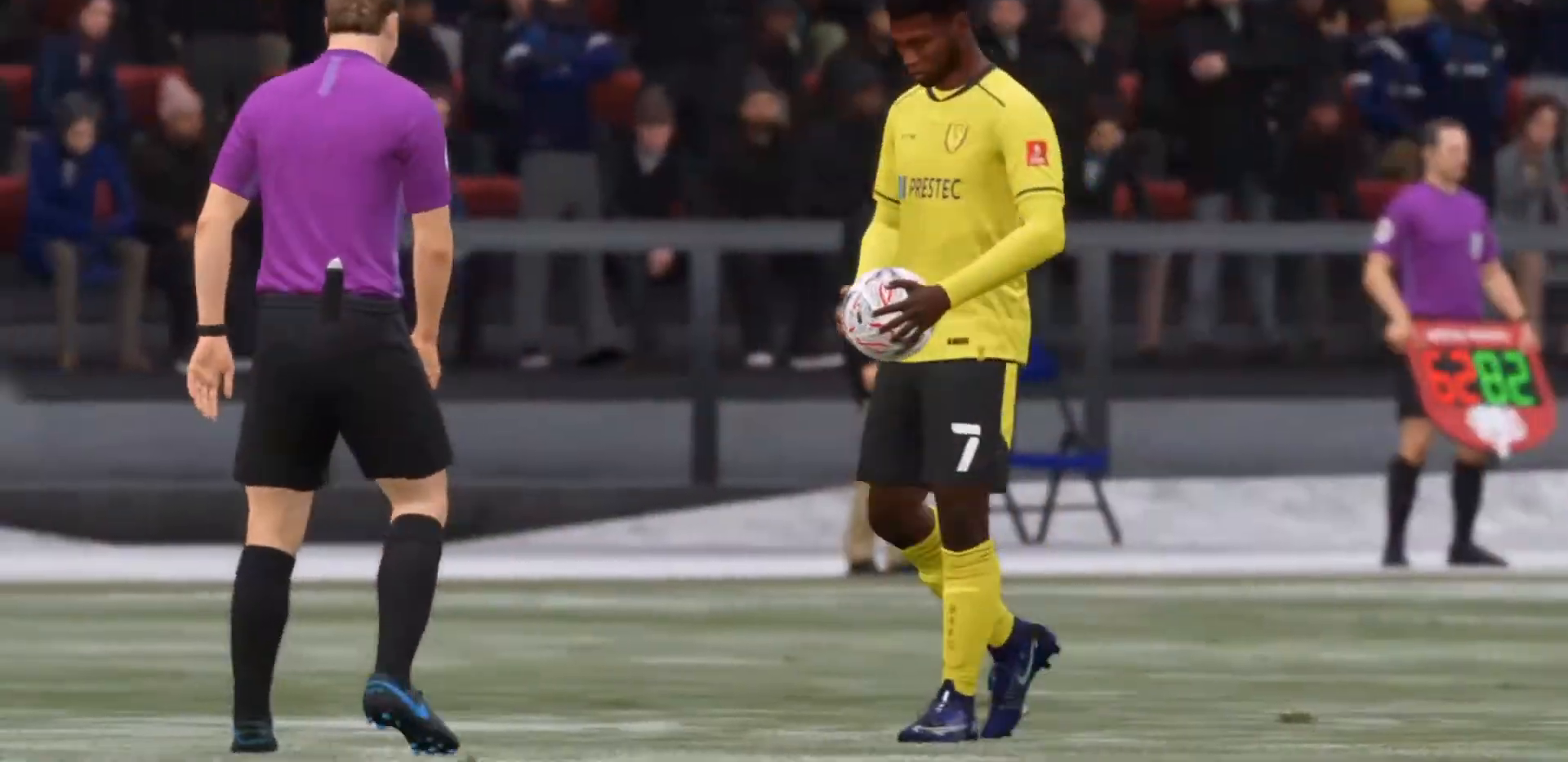
{"buttons": [], "left_stick": "center", "right_stick": "center", "events": [[100, "CROSS", "up"]]}
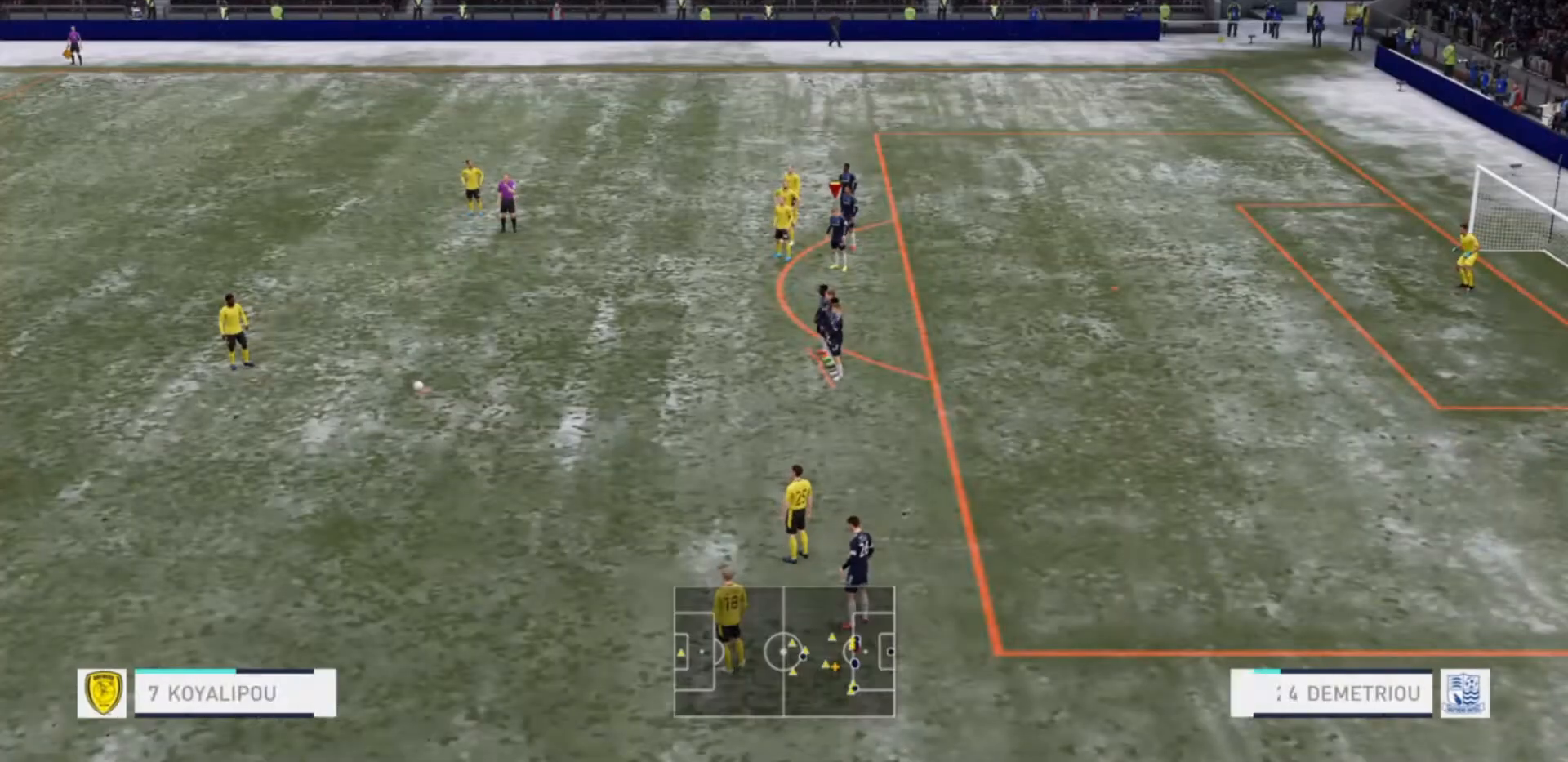
{"buttons": [], "left_stick": "center", "right_stick": "center", "events": []}
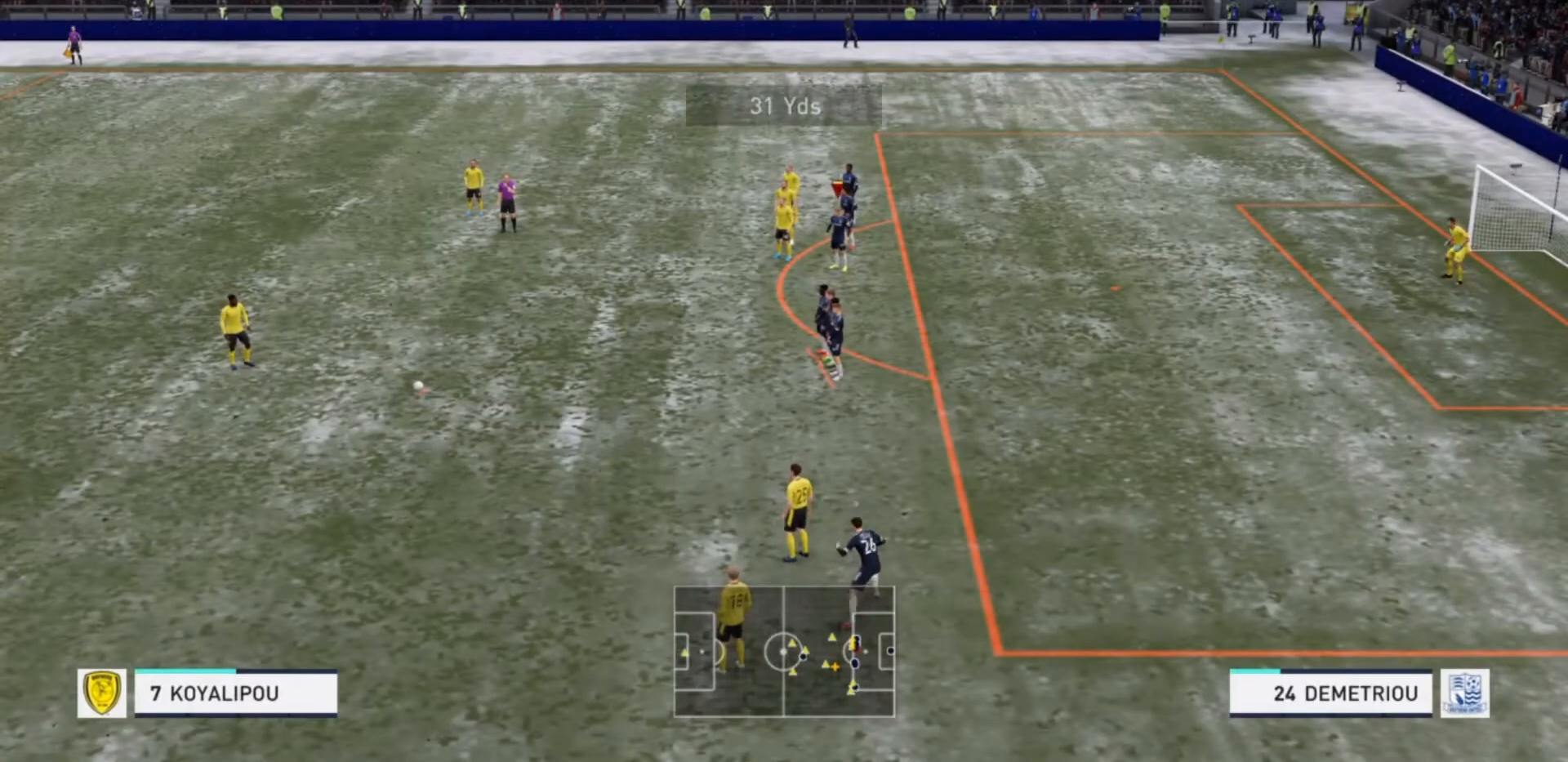
{"buttons": [], "left_stick": "center", "right_stick": "center", "events": []}
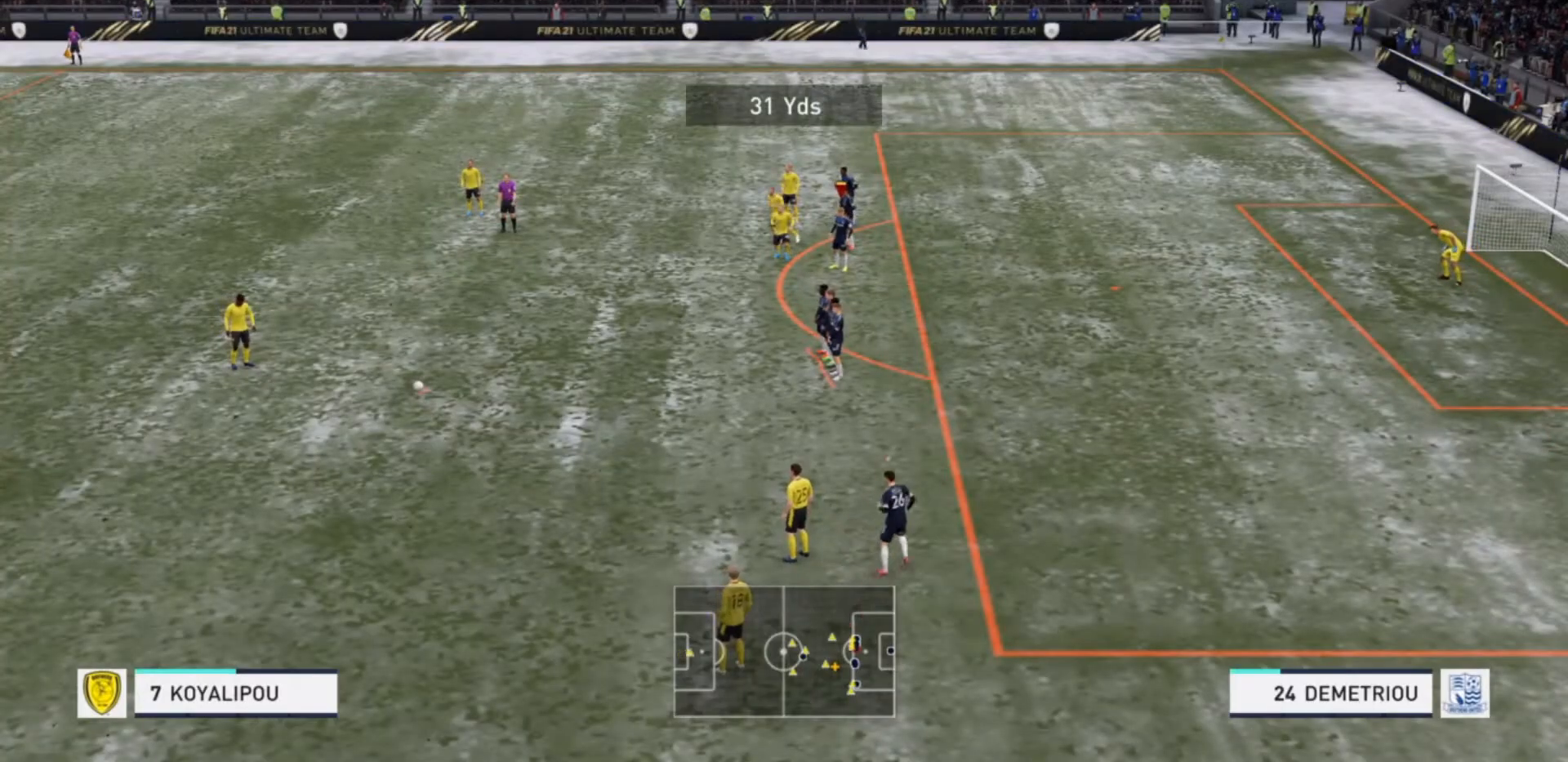
{"buttons": [], "left_stick": "center", "right_stick": "center", "events": []}
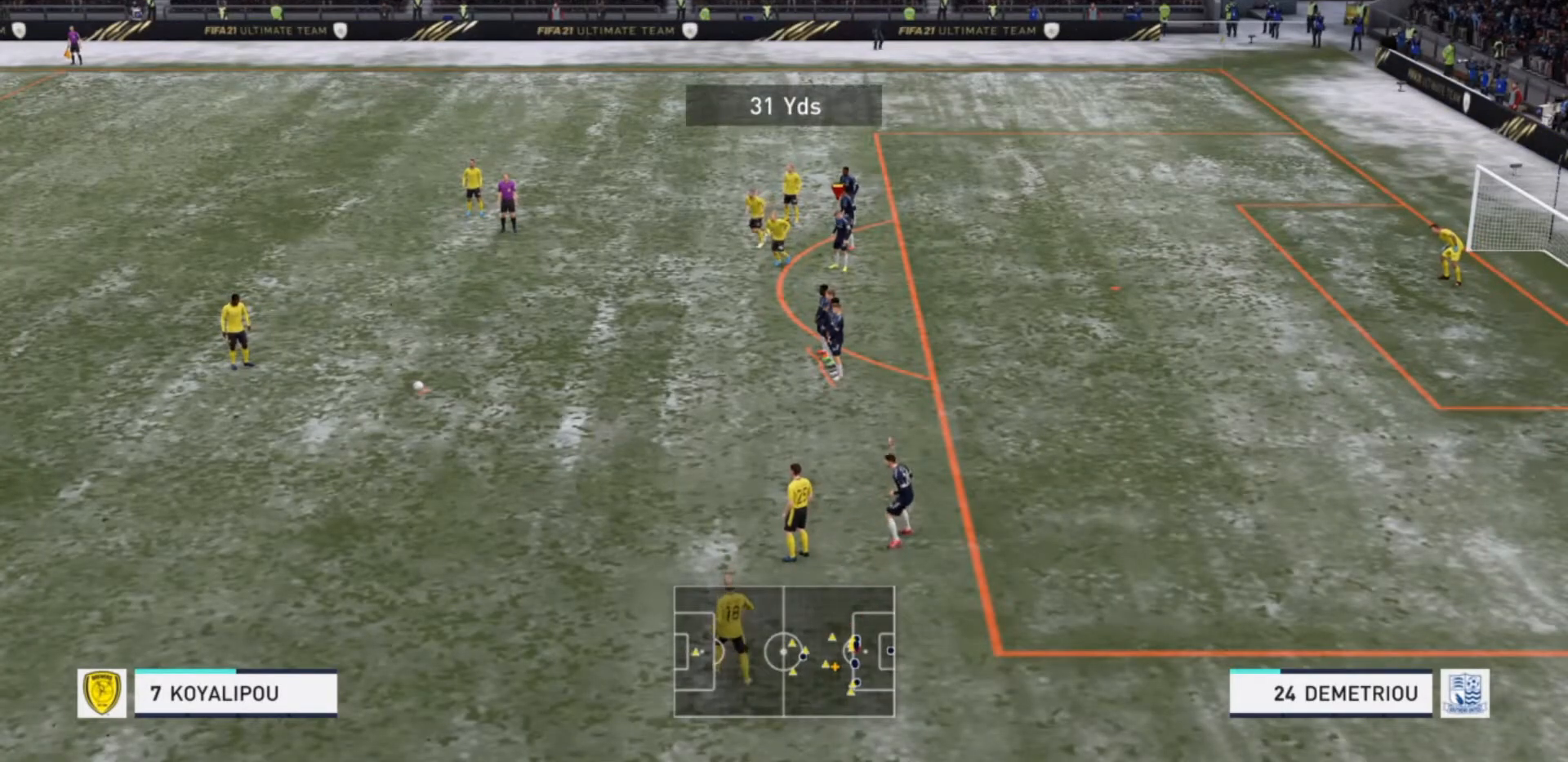
{"buttons": [], "left_stick": "center", "right_stick": "center", "events": []}
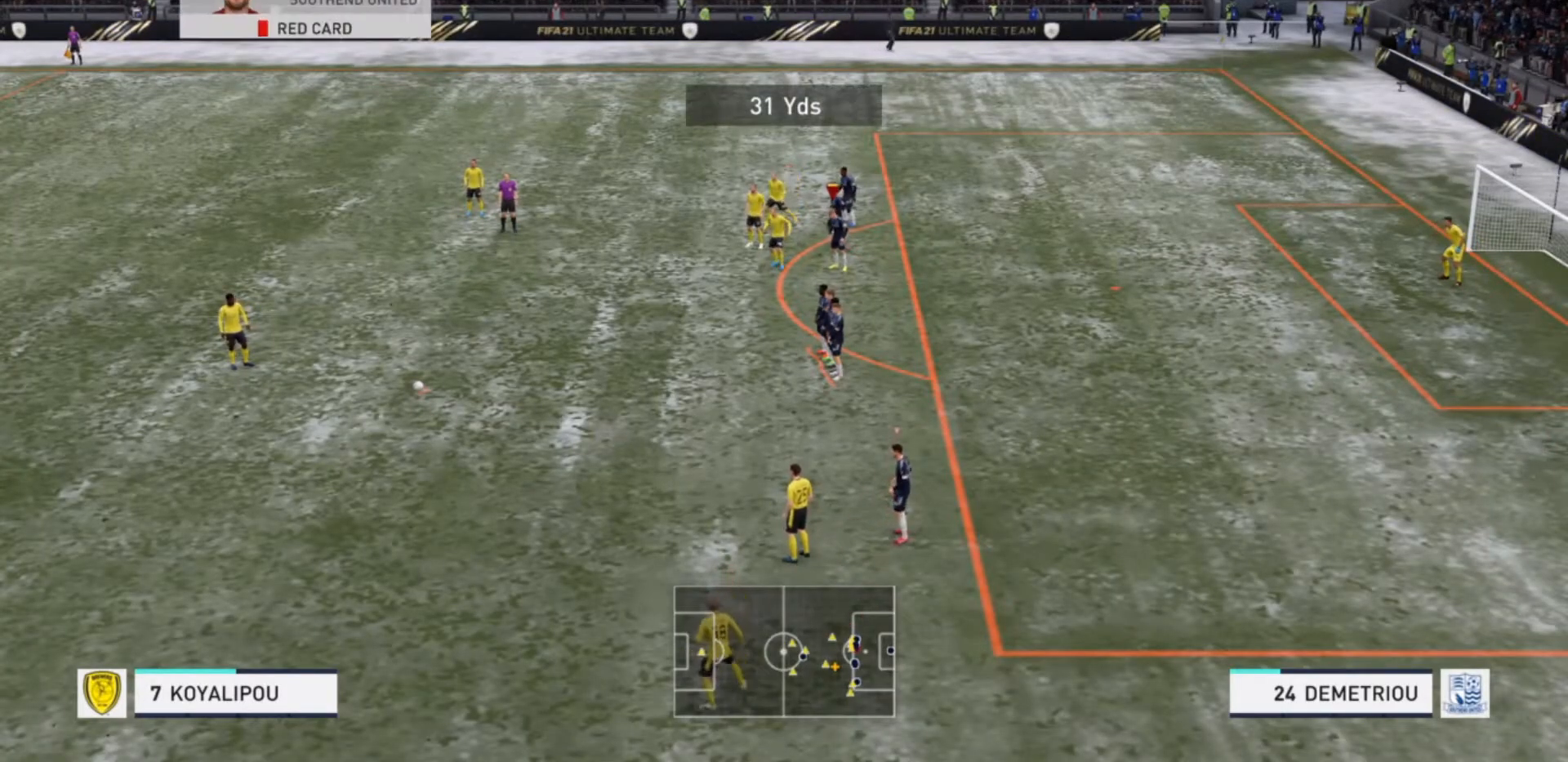
{"buttons": [], "left_stick": "center", "right_stick": "center", "events": []}
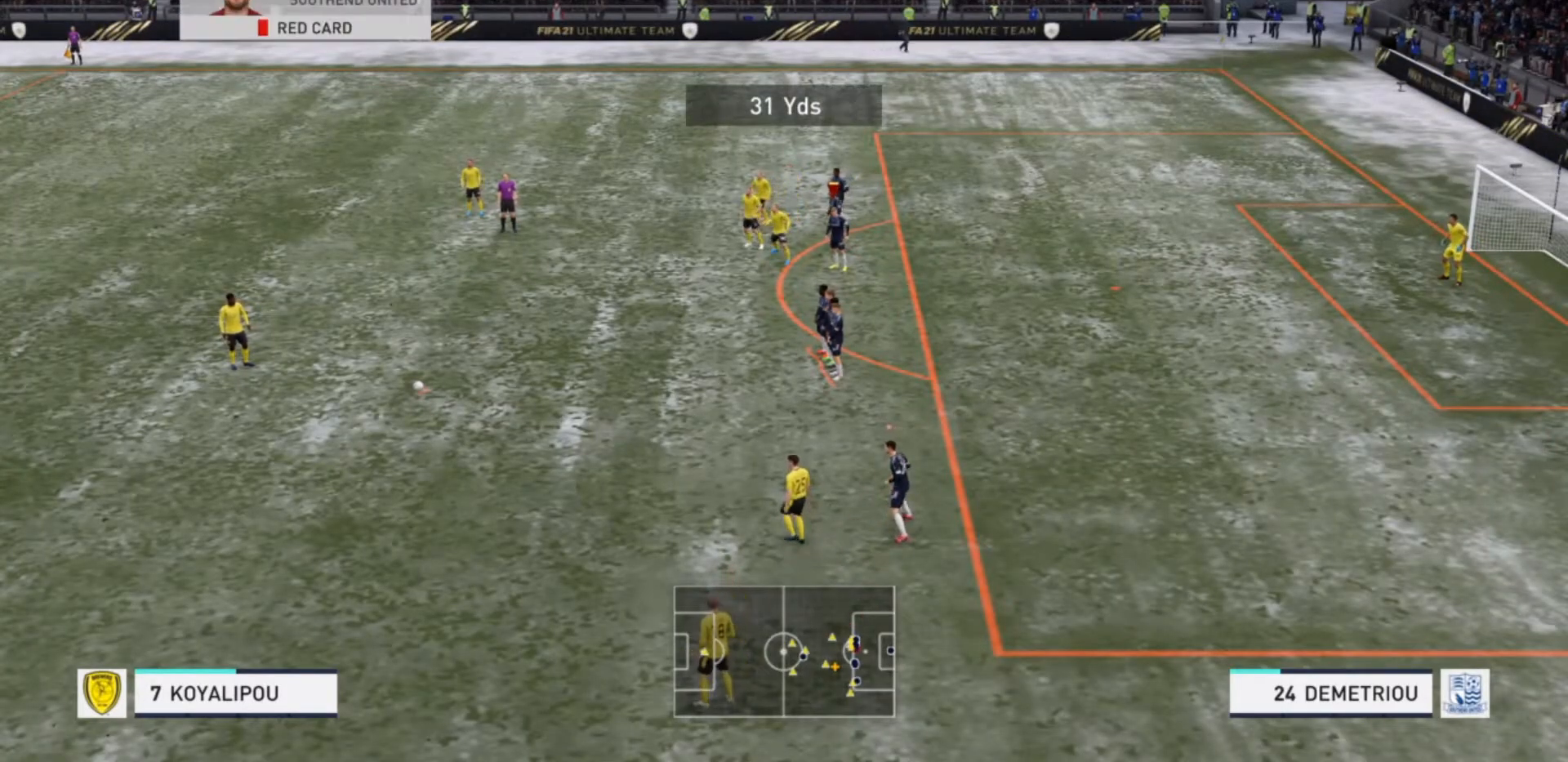
{"buttons": [], "left_stick": "center", "right_stick": "center", "events": []}
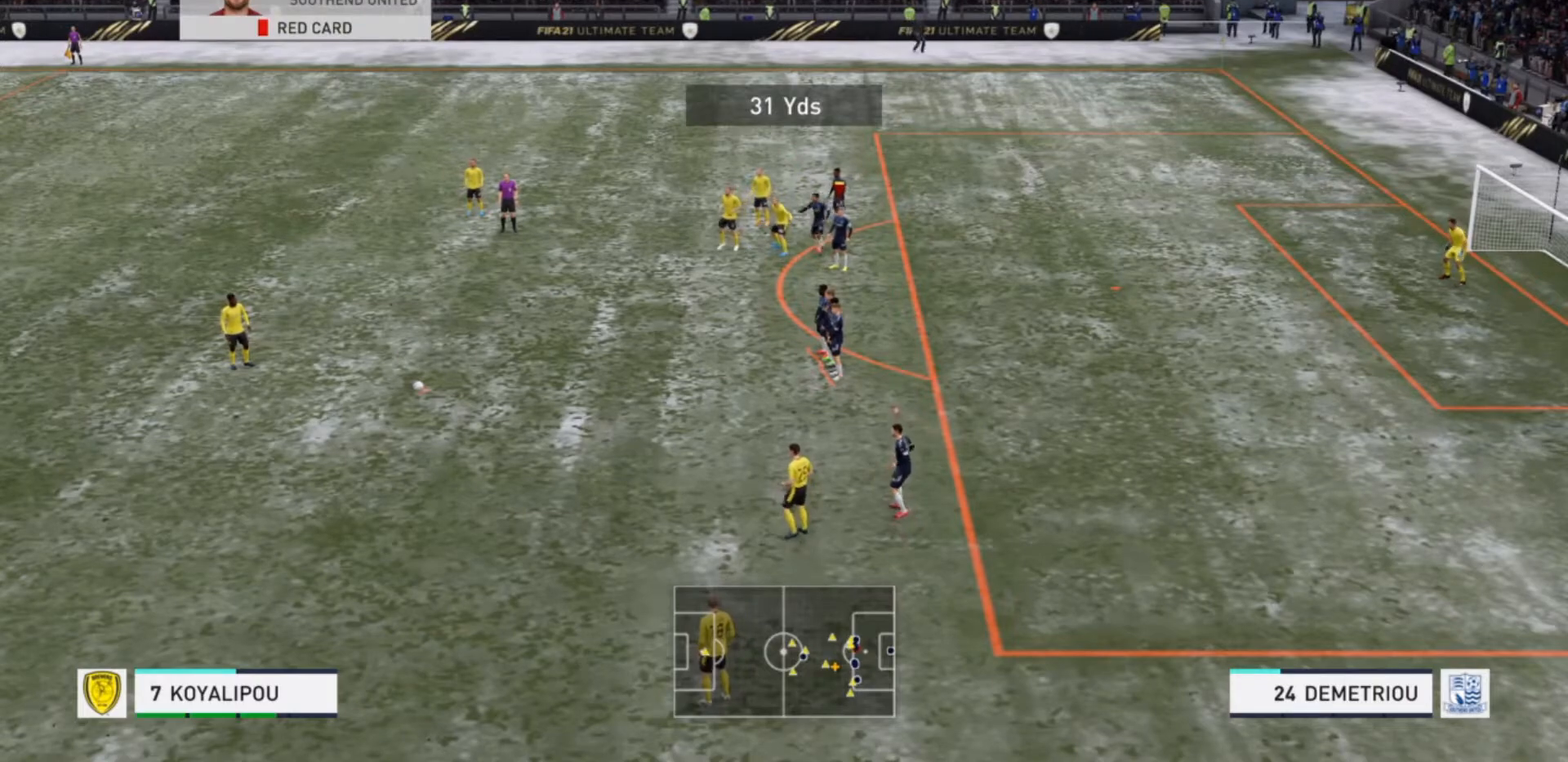
{"buttons": [], "left_stick": "center", "right_stick": "center", "events": []}
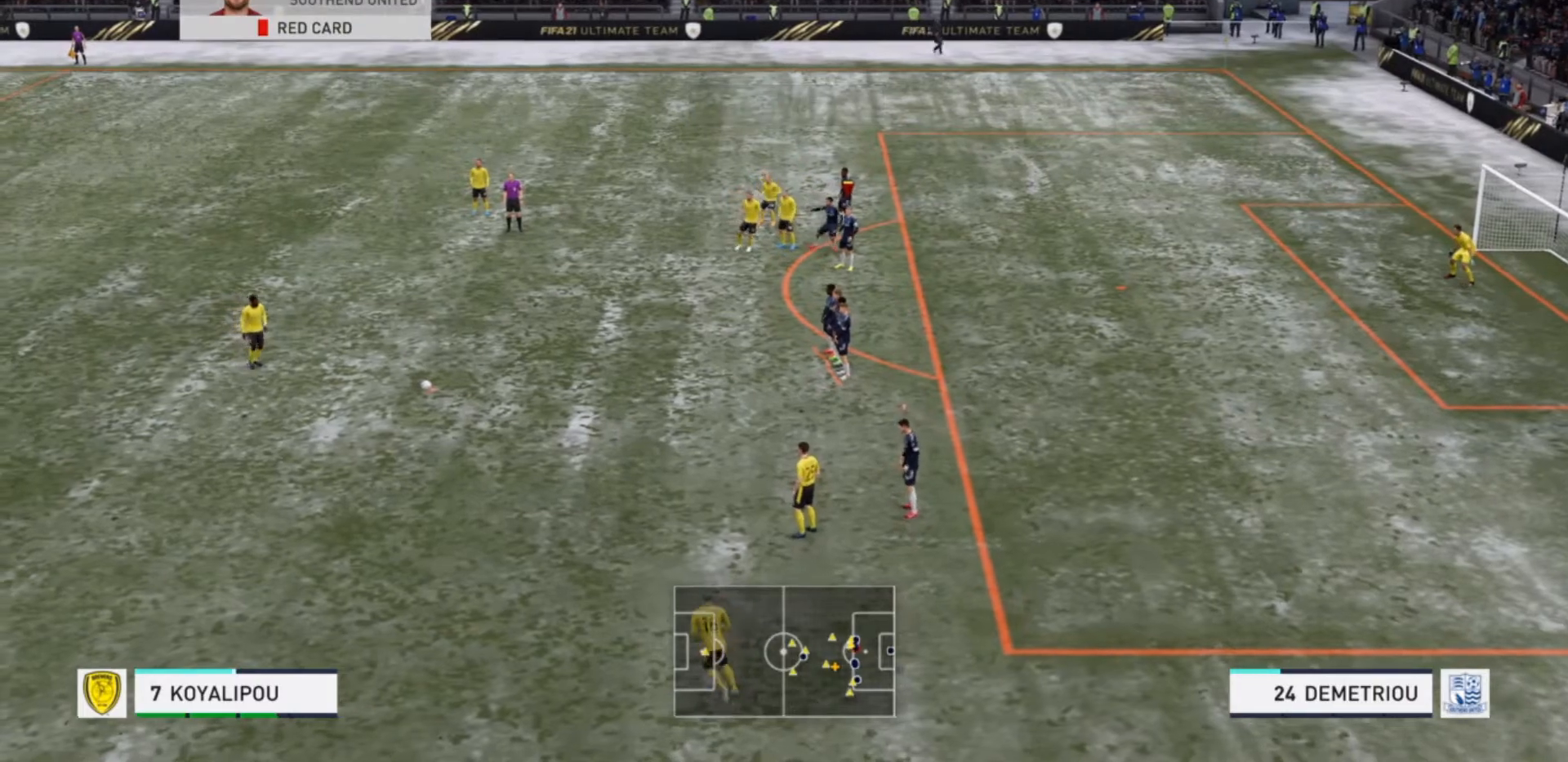
{"buttons": [], "left_stick": "center", "right_stick": "center", "events": []}
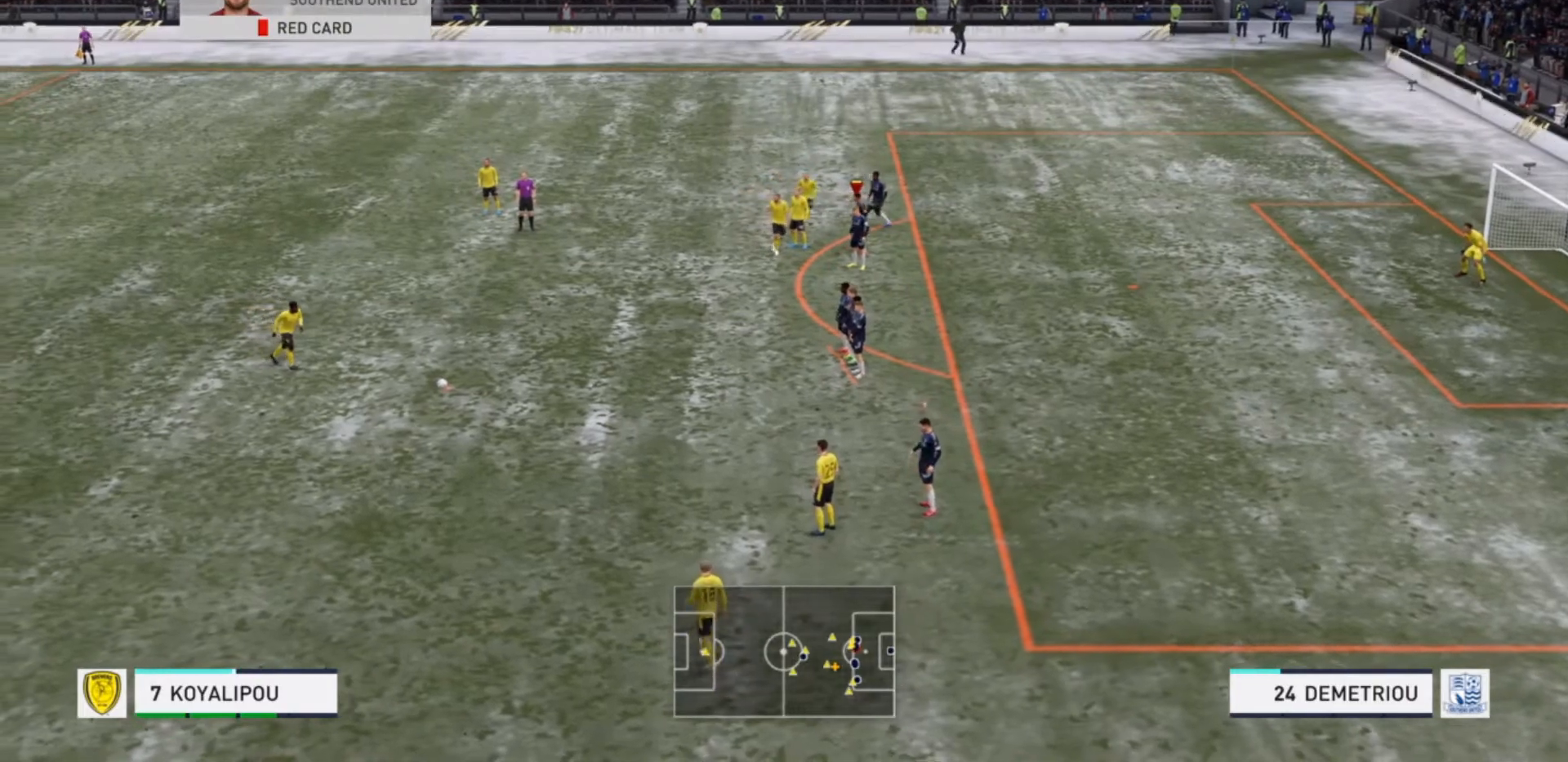
{"buttons": [], "left_stick": "center", "right_stick": "center", "events": []}
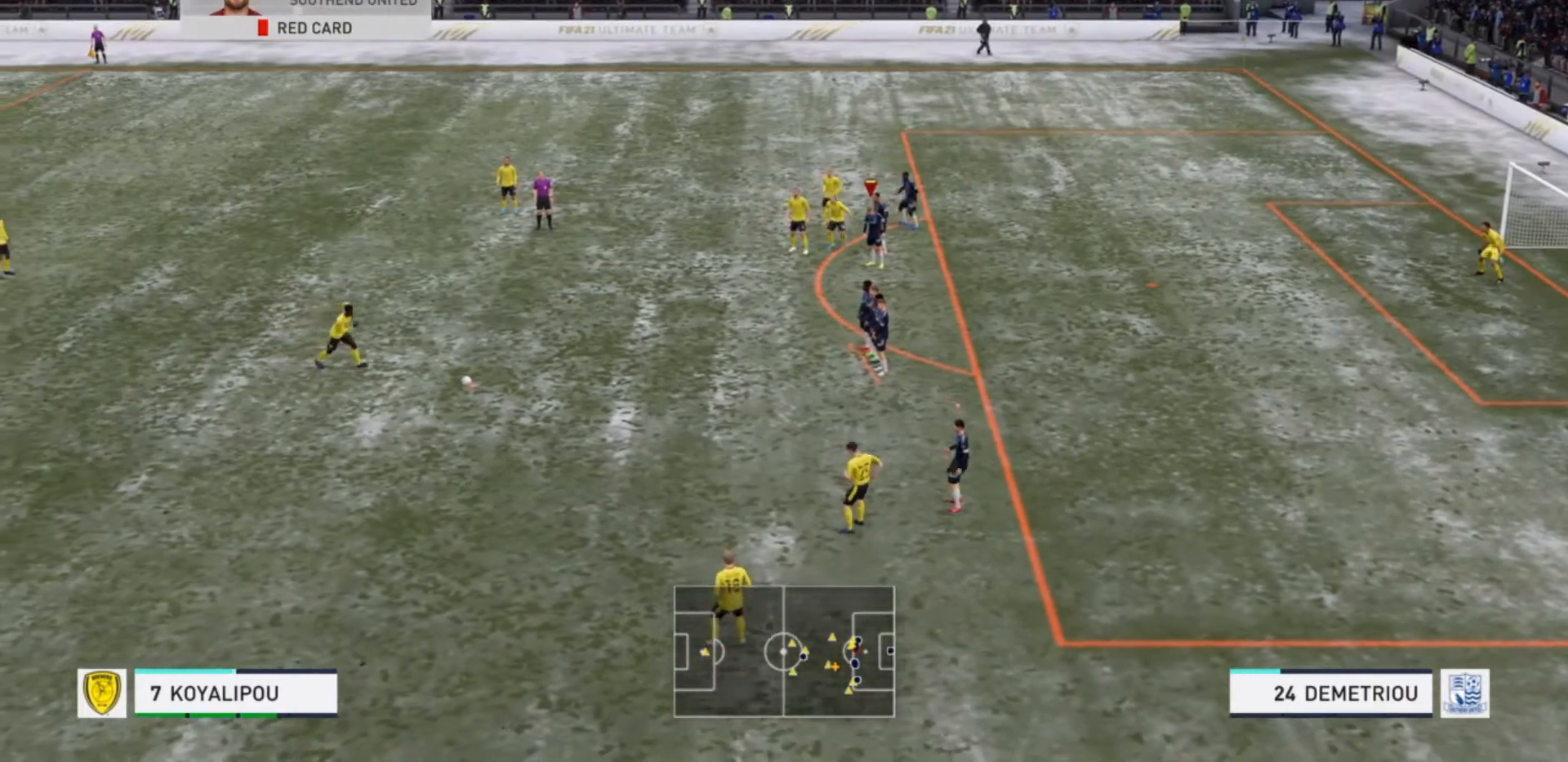
{"buttons": [], "left_stick": "center", "right_stick": "center", "events": []}
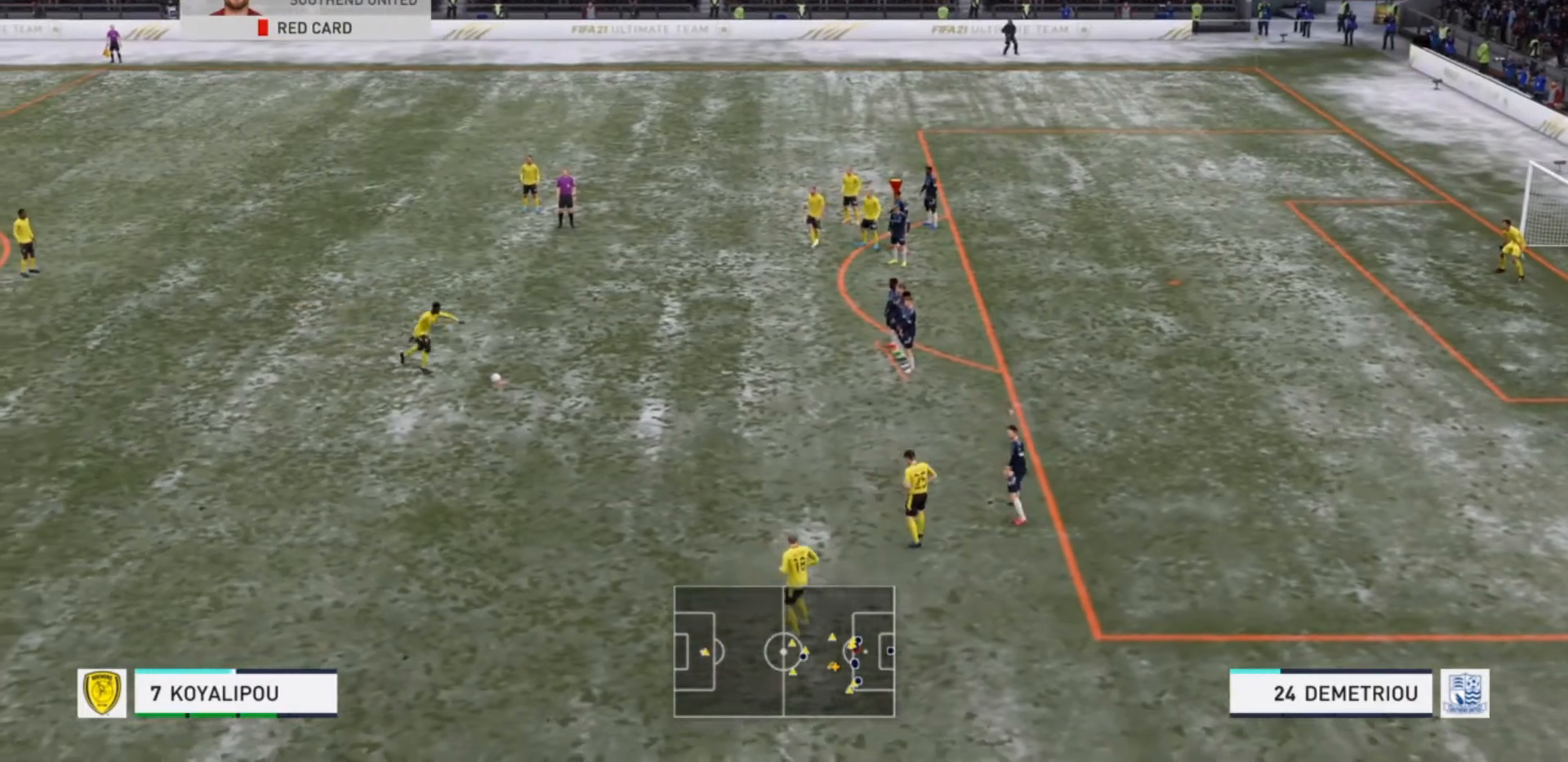
{"buttons": ["TRIANGLE"], "left_stick": "left", "right_stick": "center", "events": [[433, "TRIANGLE", "down"], [467, "left_stick", "left"]]}
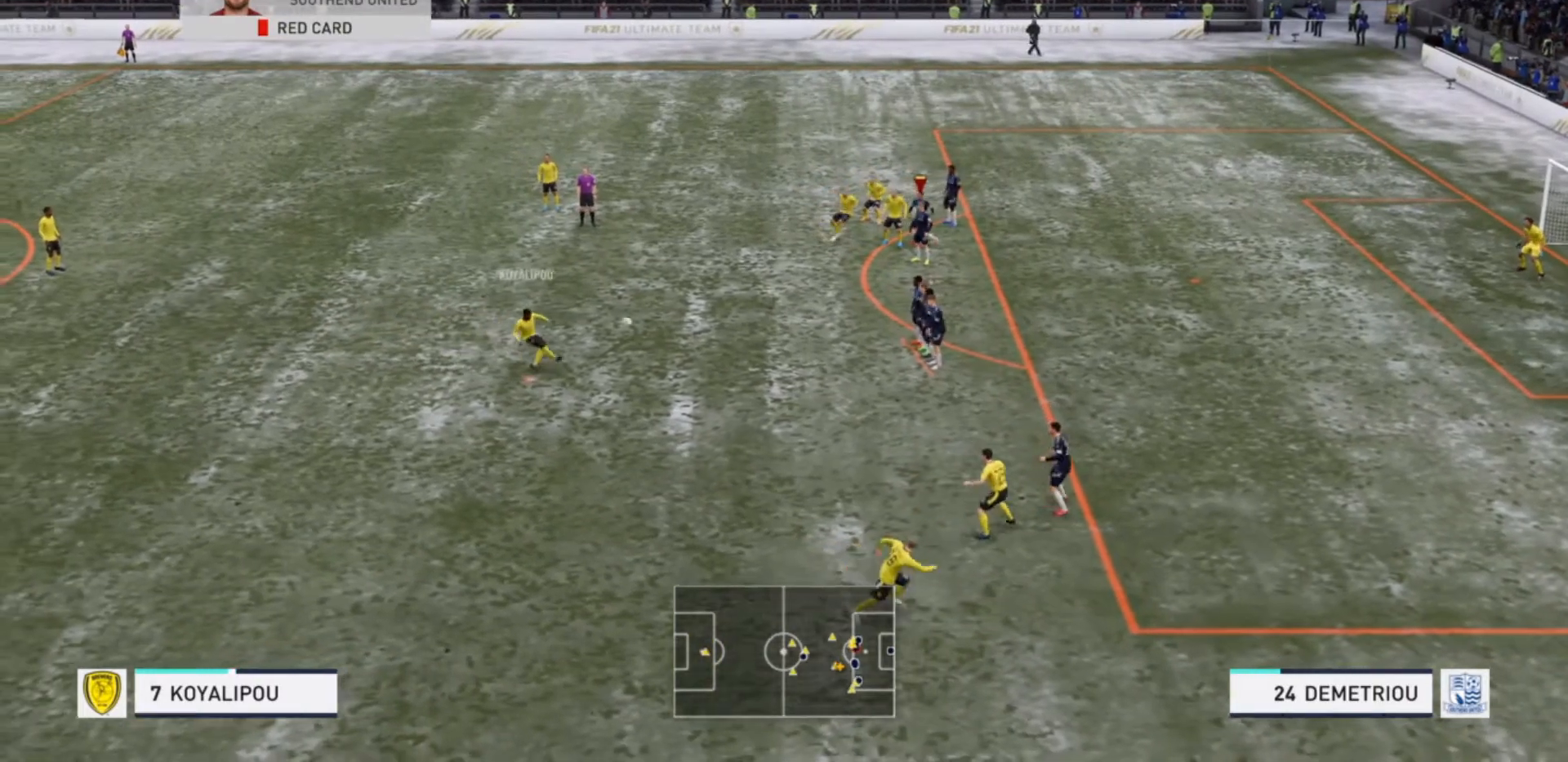
{"buttons": [], "left_stick": "left", "right_stick": "center", "events": [[167, "TRIANGLE", "up"]]}
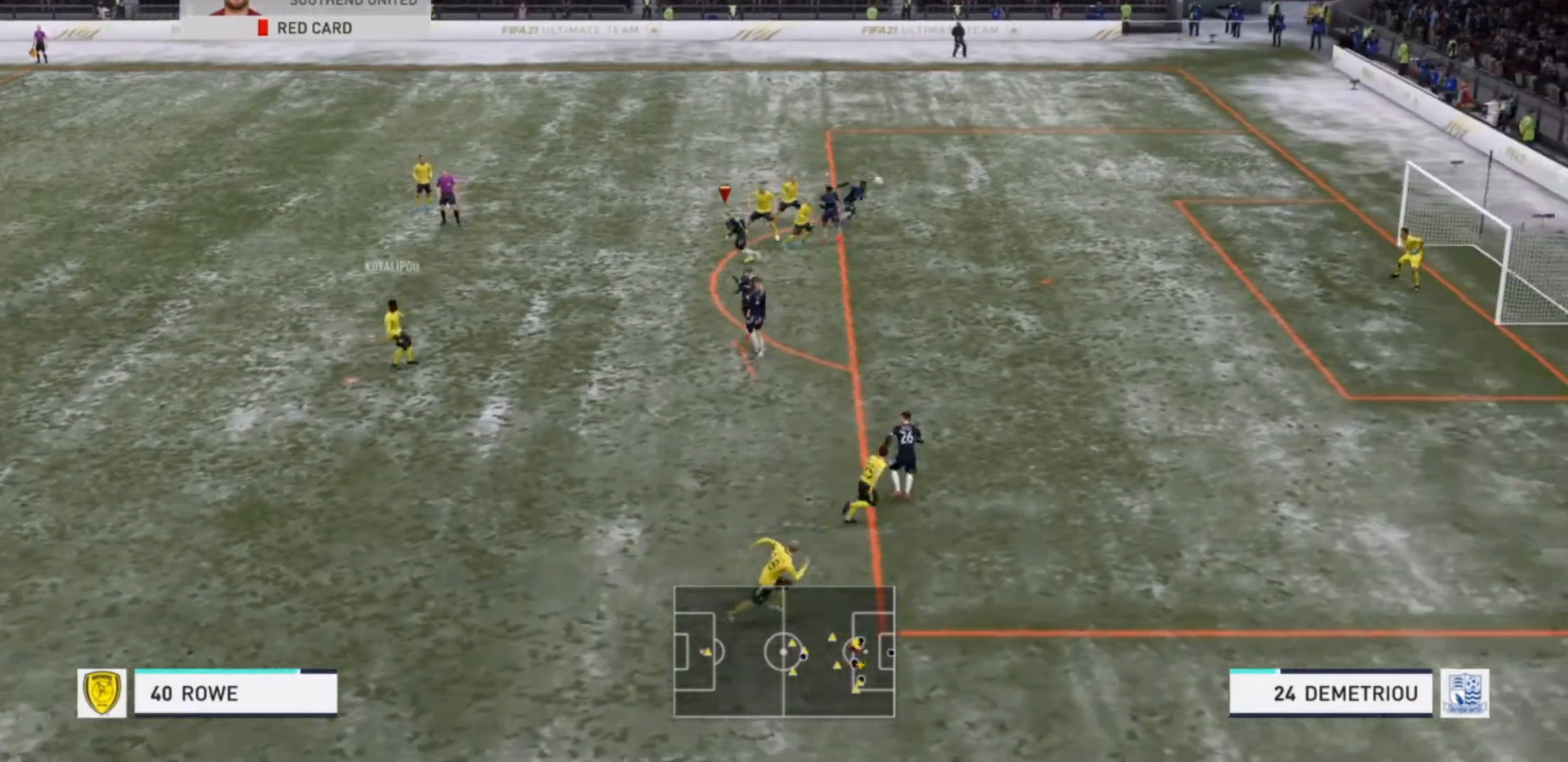
{"buttons": ["TRIANGLE"], "left_stick": "left", "right_stick": "center", "events": [[100, "TRIANGLE", "down"]]}
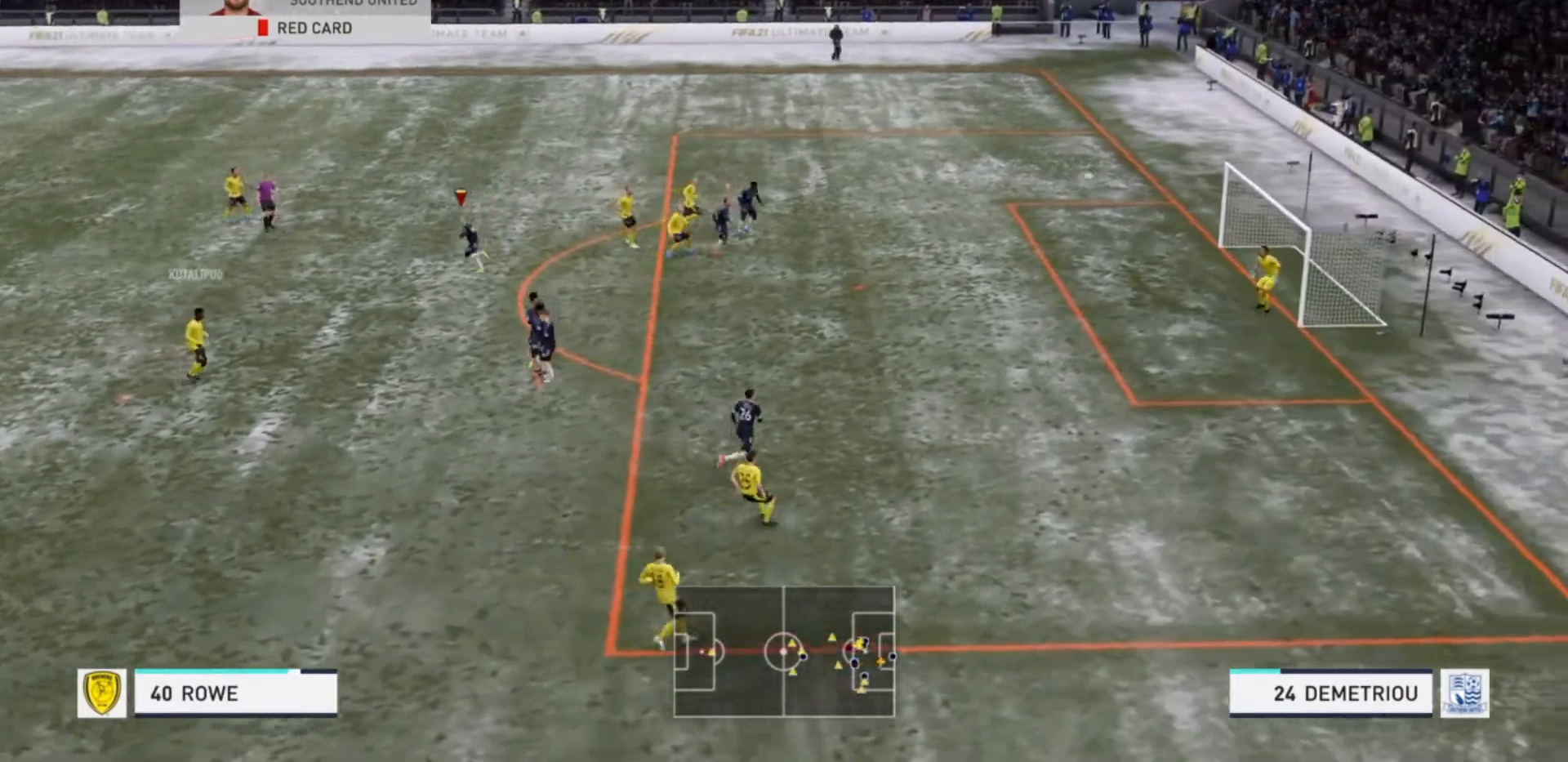
{"buttons": ["TRIANGLE"], "left_stick": "left", "right_stick": "center", "events": []}
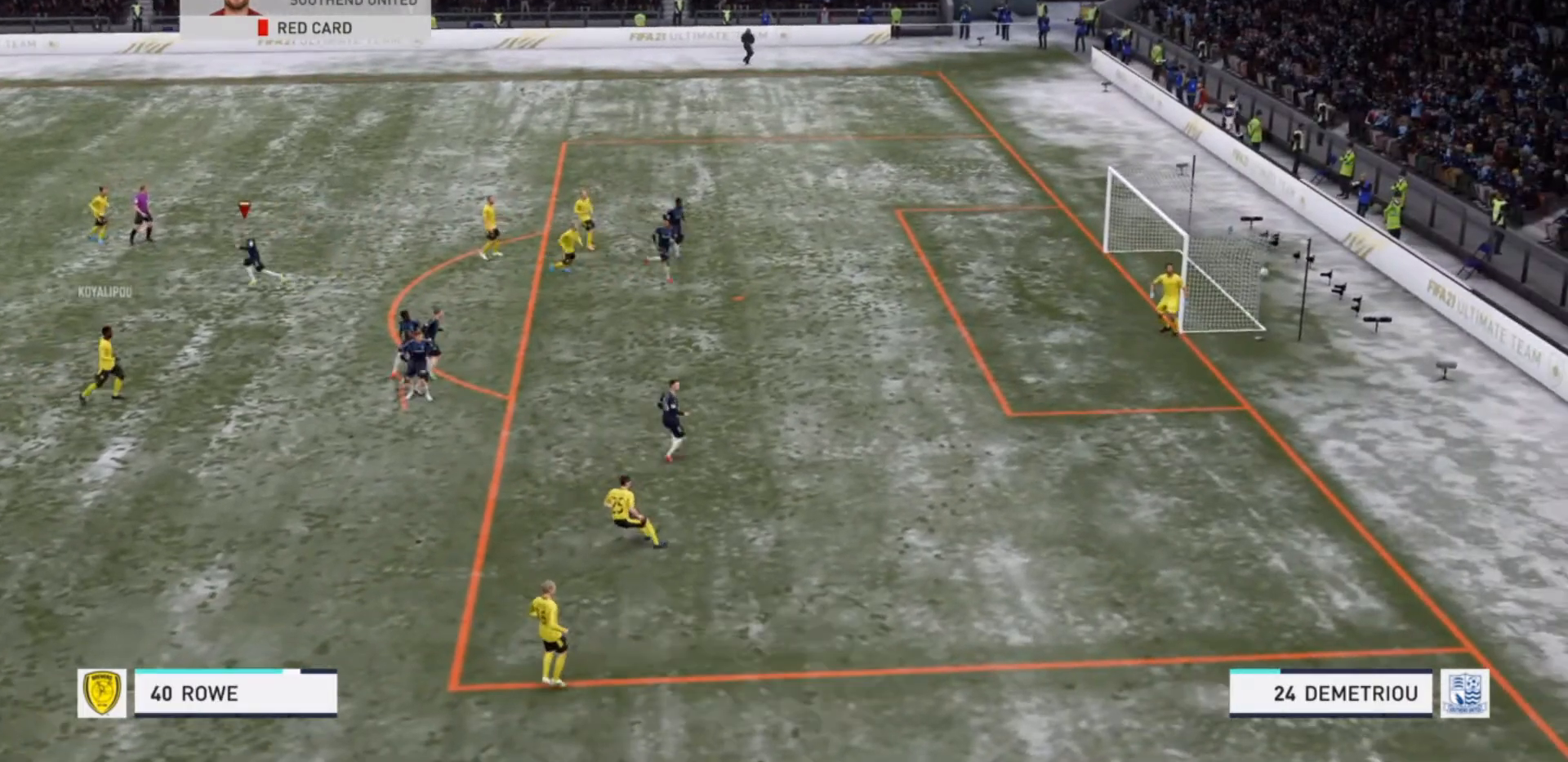
{"buttons": [], "left_stick": "center", "right_stick": "center", "events": [[333, "TRIANGLE", "up"], [367, "left_stick", "center"]]}
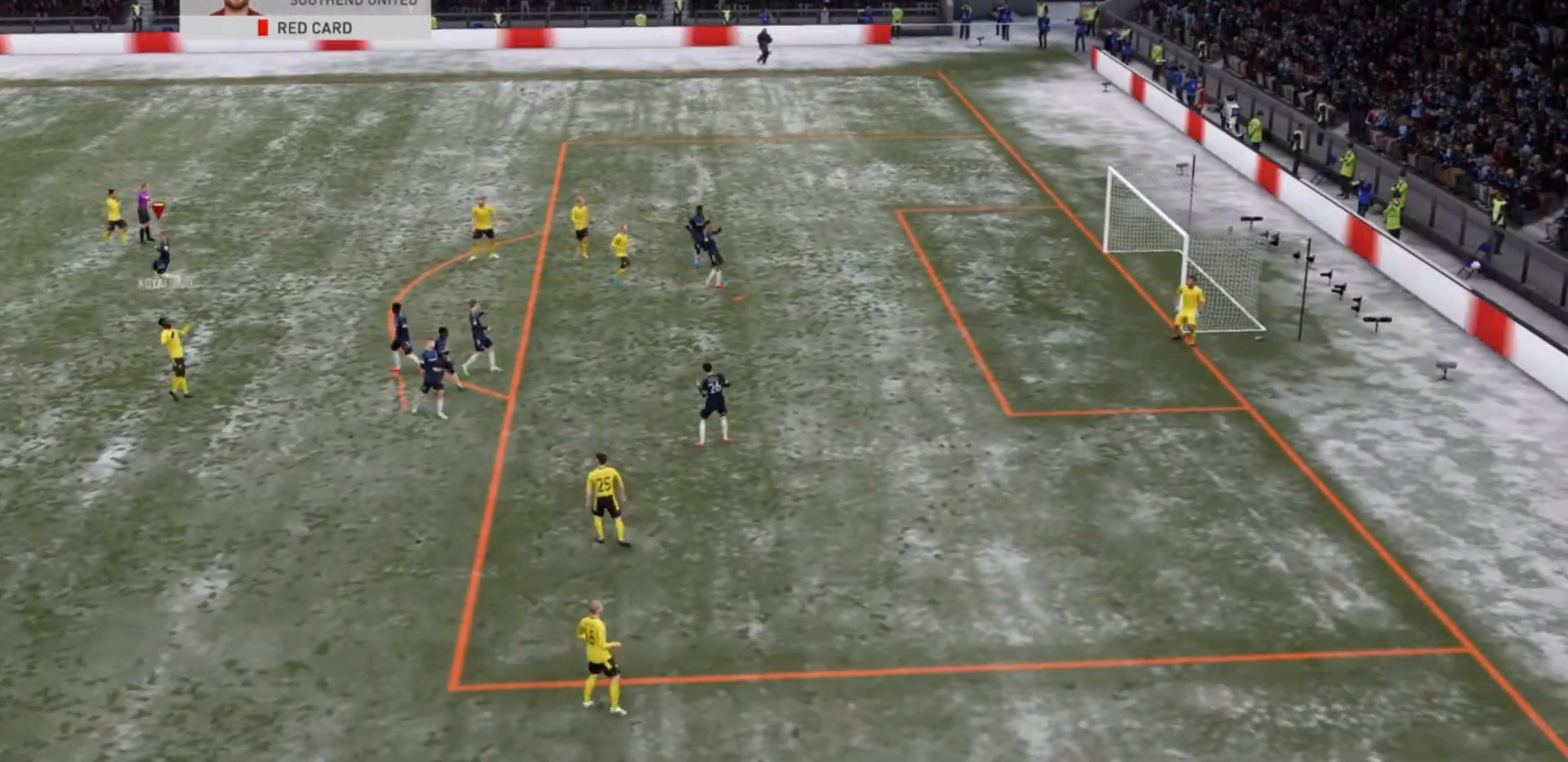
{"buttons": [], "left_stick": "center", "right_stick": "center", "events": [[267, "CROSS", "down"], [467, "CROSS", "up"]]}
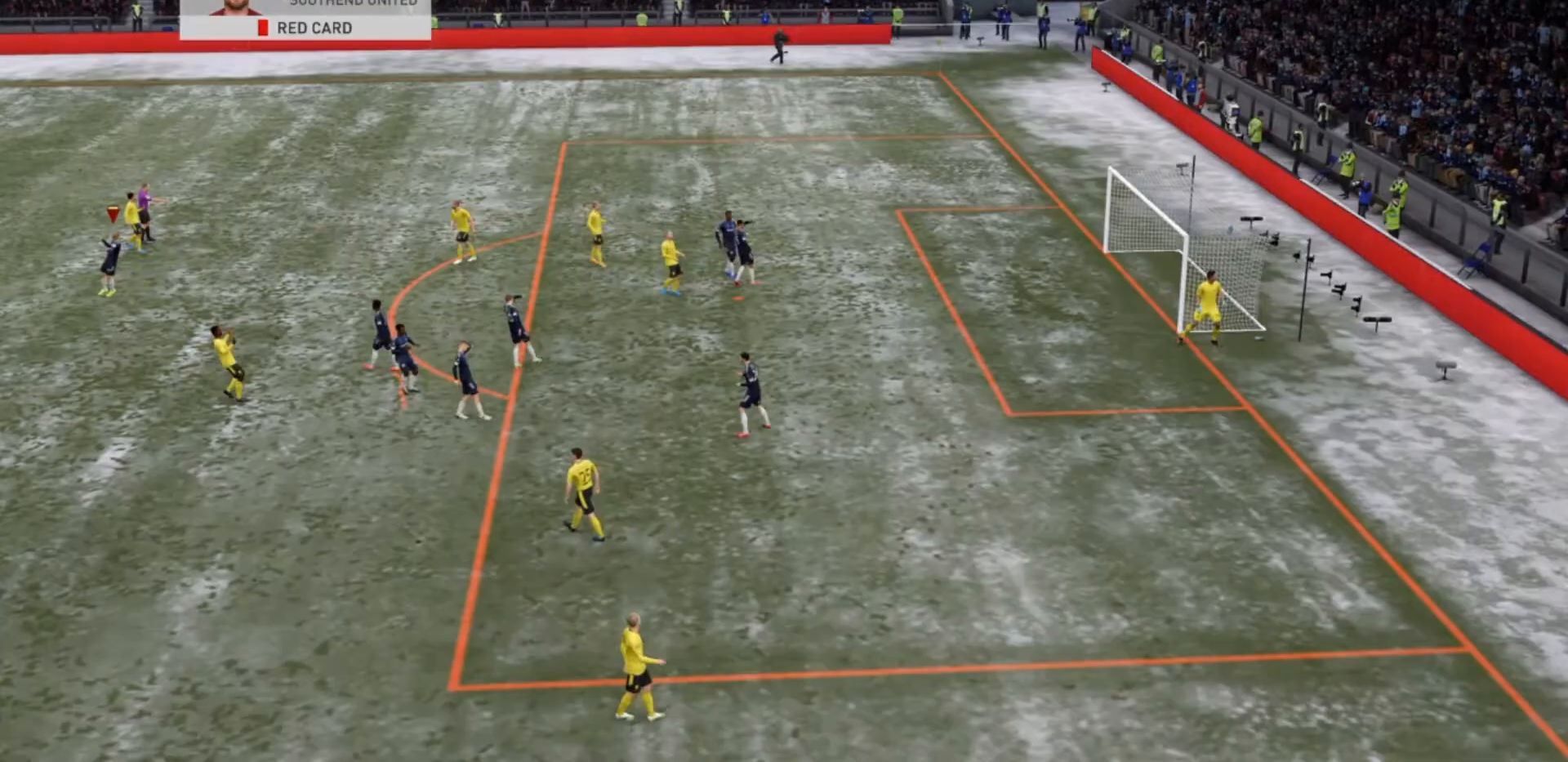
{"buttons": [], "left_stick": "center", "right_stick": "center", "events": [[33, "CROSS", "down"], [200, "CROSS", "up"], [267, "CROSS", "down"], [400, "CROSS", "up"]]}
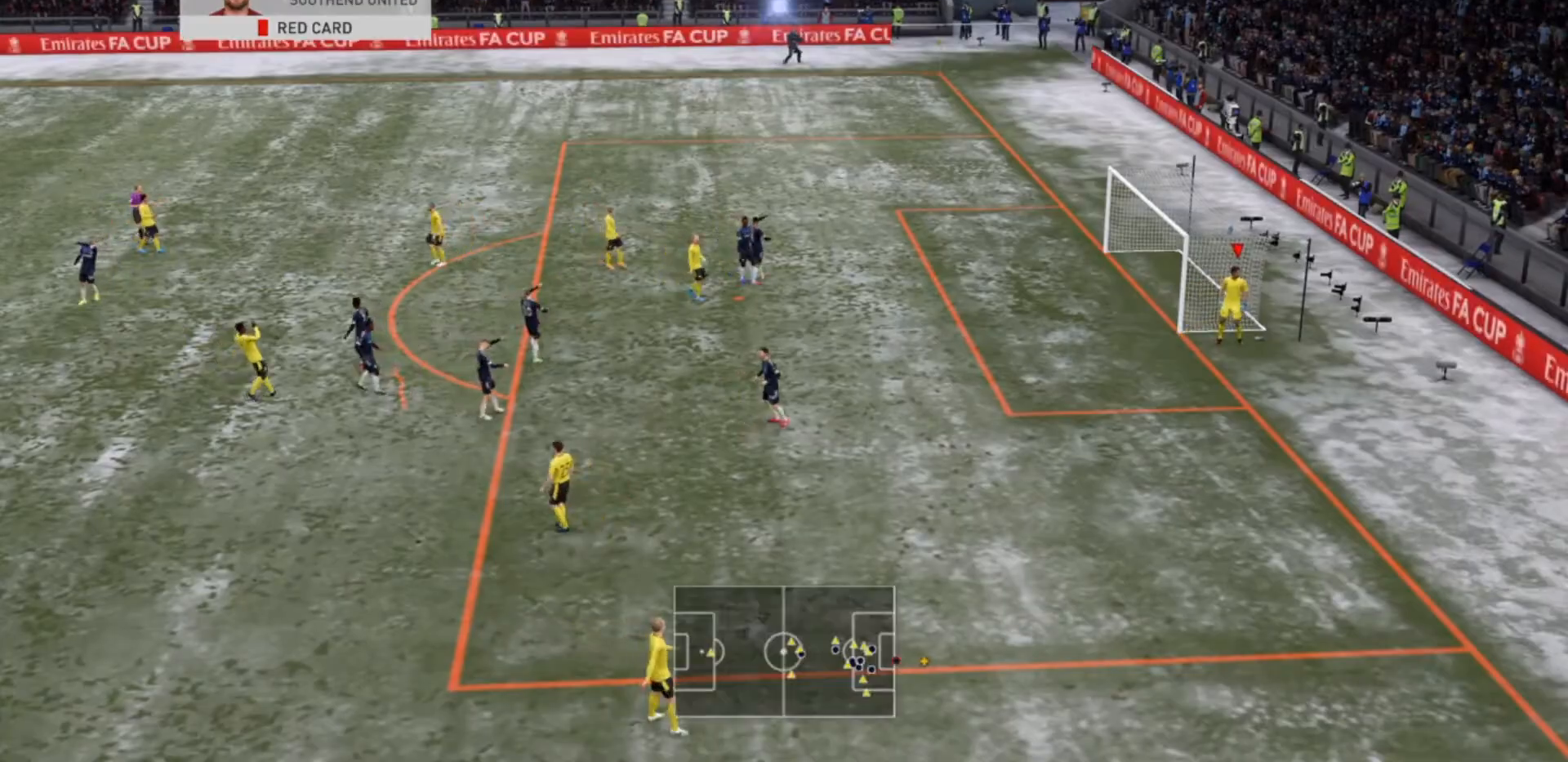
{"buttons": [], "left_stick": "center", "right_stick": "center", "events": [[33, "CROSS", "down"], [167, "CROSS", "up"], [267, "CROSS", "down"], [400, "CROSS", "up"]]}